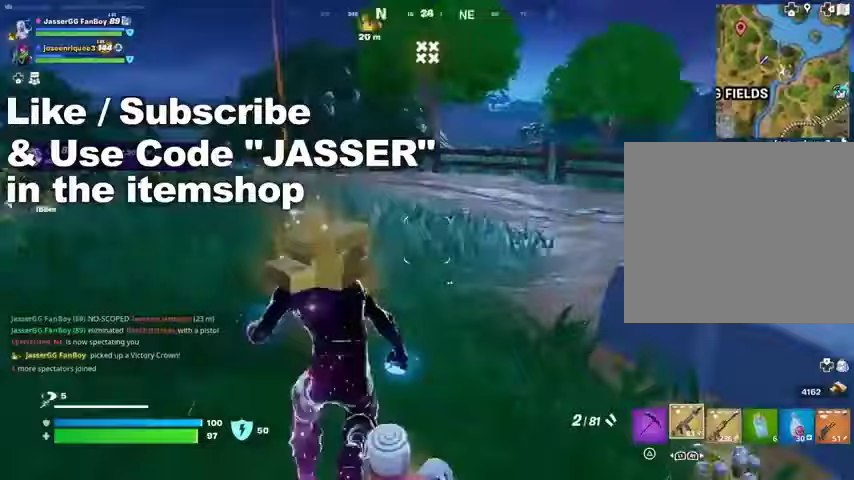
Gameplay with a controller (PlayStation layout); each line is a JSON object with the inputs held at the frame after it. "events" lists button and stick changes between this image and that frame as [ms after this image, input, new state], when the widget could be followed in between.
{"buttons": [], "left_stick": "up-left", "right_stick": "center", "events": [[67, "CROSS", "down"], [167, "left_stick", "down-left"], [200, "CROSS", "up"], [300, "right_stick", "center"], [400, "SQUARE", "down"], [400, "left_stick", "left"], [433, "SQUARE", "up"], [500, "left_stick", "up-left"]]}
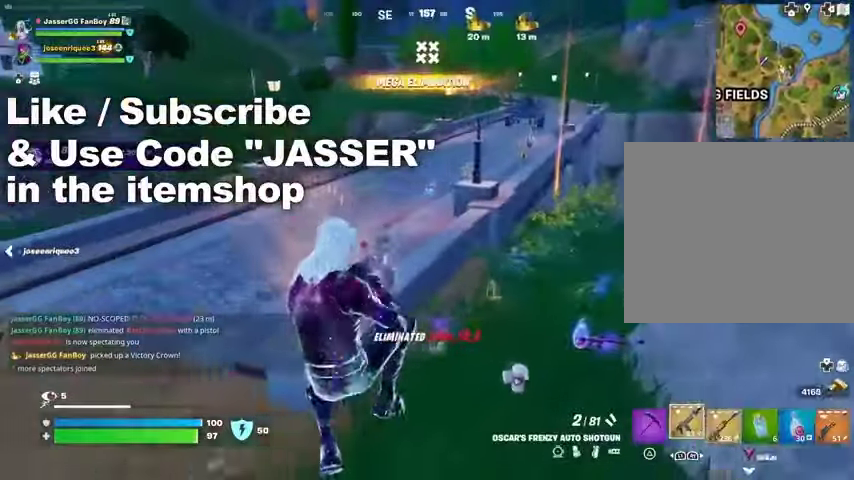
{"buttons": [], "left_stick": "up-left", "right_stick": "center", "events": []}
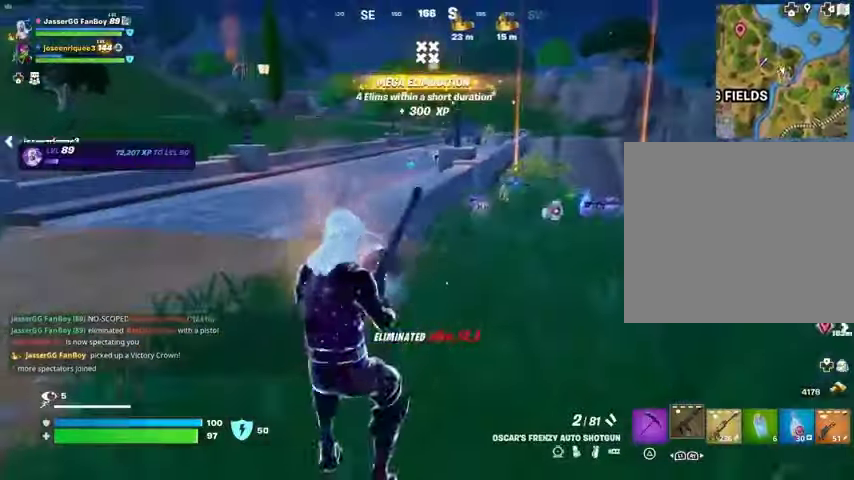
{"buttons": [], "left_stick": "up-right", "right_stick": "center", "events": [[67, "right_stick", "left"], [167, "left_stick", "up-right"], [300, "right_stick", "center"]]}
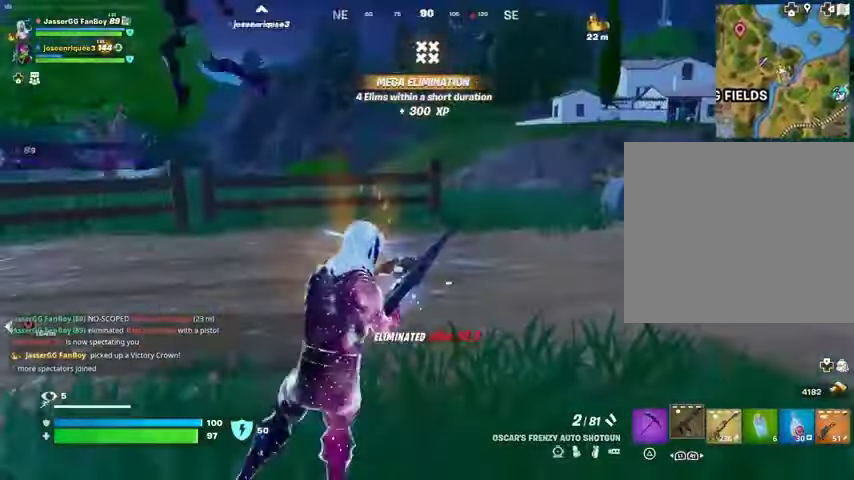
{"buttons": [], "left_stick": "up", "right_stick": "center", "events": [[33, "right_stick", "right"], [67, "left_stick", "up"], [233, "right_stick", "center"], [267, "L3", "down"], [367, "L3", "up"]]}
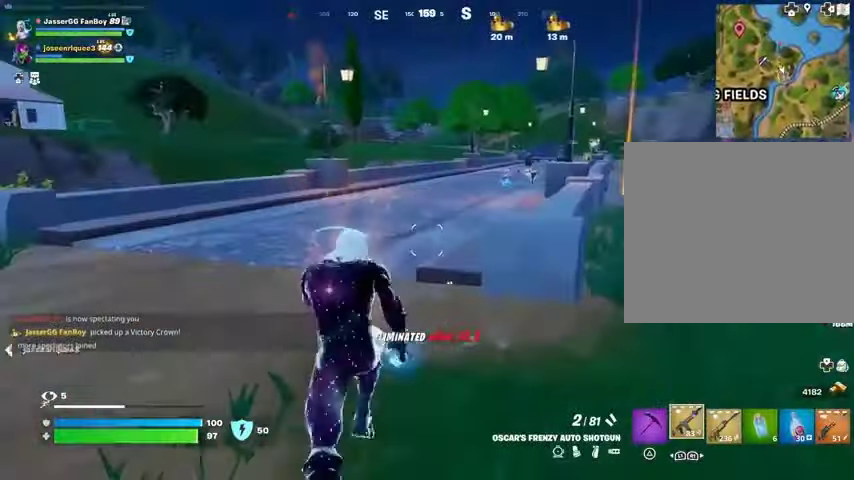
{"buttons": [], "left_stick": "up", "right_stick": "center", "events": [[167, "CROSS", "down"], [233, "CROSS", "up"]]}
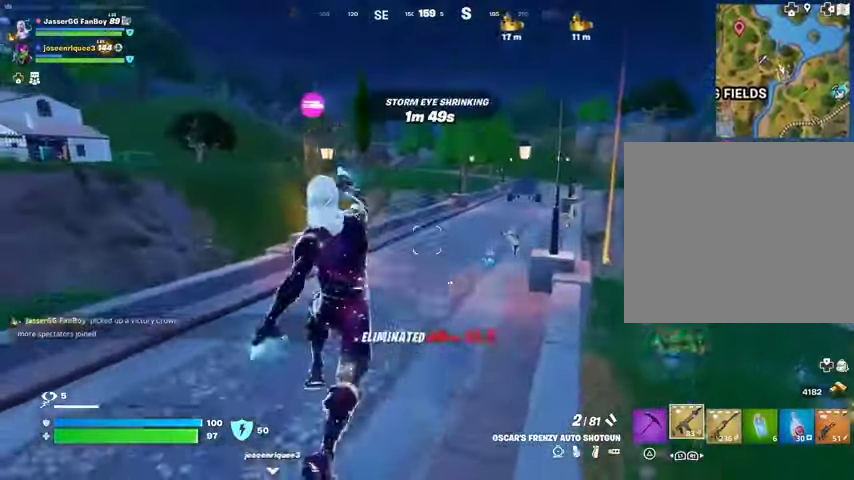
{"buttons": [], "left_stick": "up", "right_stick": "center", "events": []}
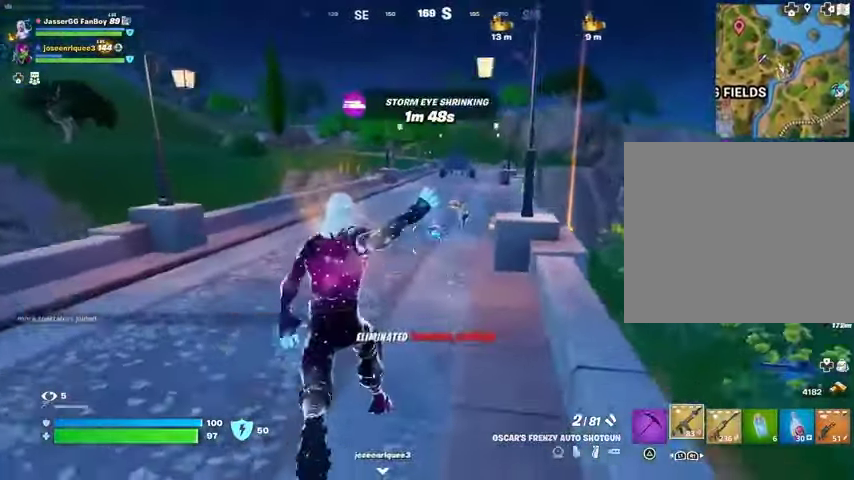
{"buttons": ["L1"], "left_stick": "up", "right_stick": "center", "events": [[67, "L1", "down"], [133, "L1", "up"], [267, "L1", "down"], [333, "L1", "up"], [467, "L1", "down"]]}
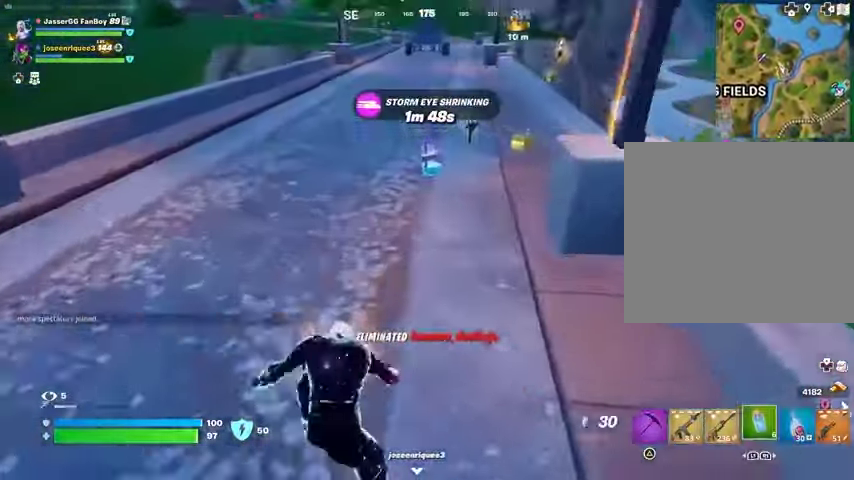
{"buttons": [], "left_stick": "right", "right_stick": "center", "events": [[33, "L1", "up"], [433, "SQUARE", "down"], [500, "SQUARE", "up"], [500, "left_stick", "right"]]}
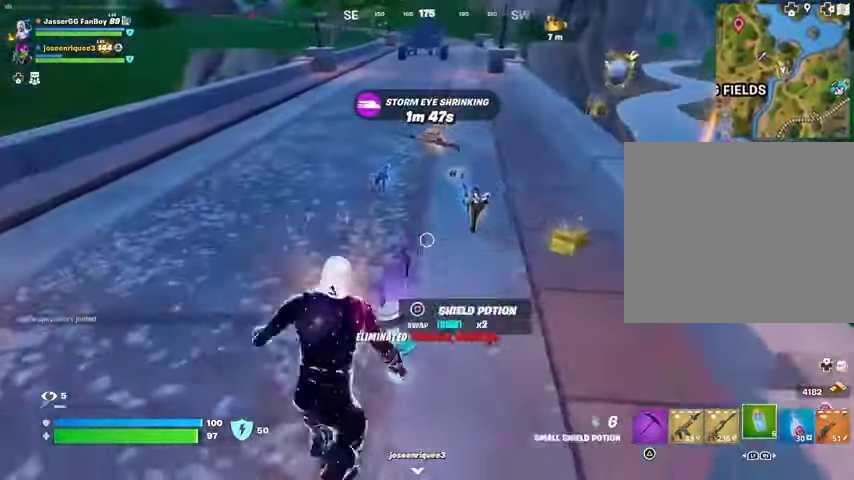
{"buttons": [], "left_stick": "up", "right_stick": "center", "events": [[133, "TRIANGLE", "down"], [167, "TRIANGLE", "up"], [200, "left_stick", "up-right"], [367, "left_stick", "up"]]}
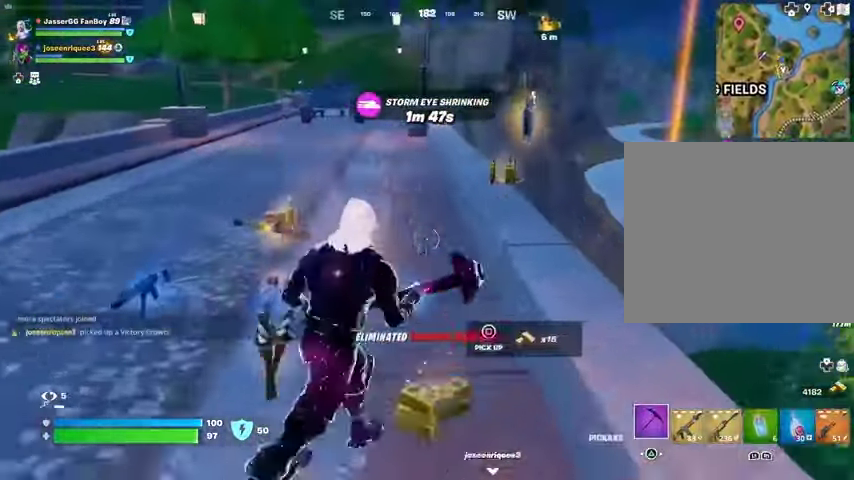
{"buttons": [], "left_stick": "up", "right_stick": "center", "events": [[100, "right_stick", "up-right"], [200, "right_stick", "center"], [300, "SQUARE", "down"], [300, "left_stick", "up-left"], [367, "SQUARE", "up"], [400, "left_stick", "up"], [433, "SQUARE", "down"], [500, "SQUARE", "up"]]}
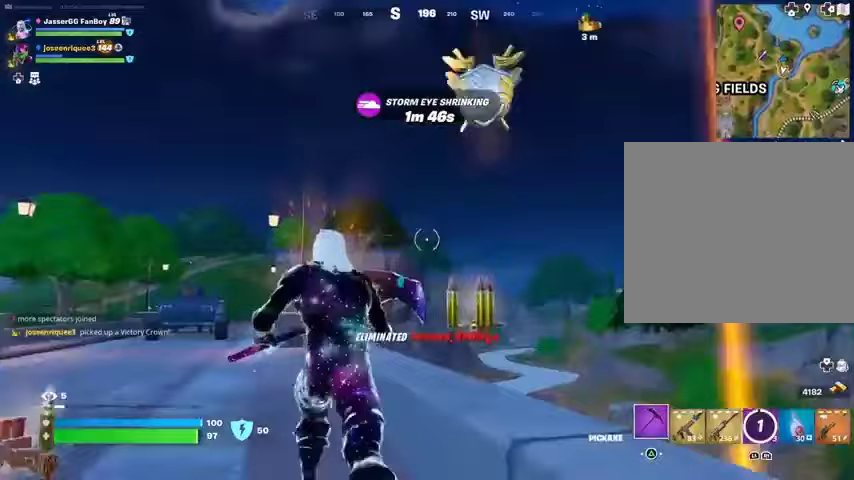
{"buttons": [], "left_stick": "right", "right_stick": "center", "events": [[100, "right_stick", "down-right"], [267, "left_stick", "center"], [333, "left_stick", "right"], [433, "right_stick", "center"]]}
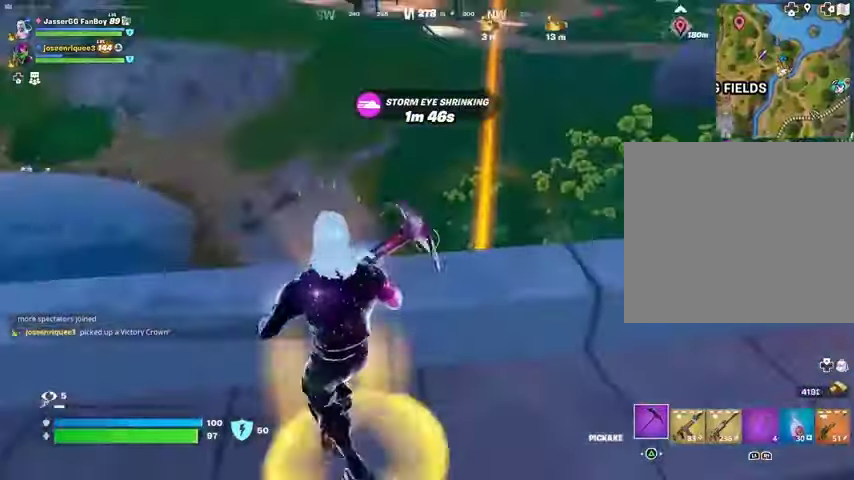
{"buttons": [], "left_stick": "up-right", "right_stick": "left", "events": [[67, "CROSS", "down"], [67, "left_stick", "up-right"], [133, "CROSS", "up"], [133, "right_stick", "down-left"], [333, "right_stick", "center"], [467, "right_stick", "left"]]}
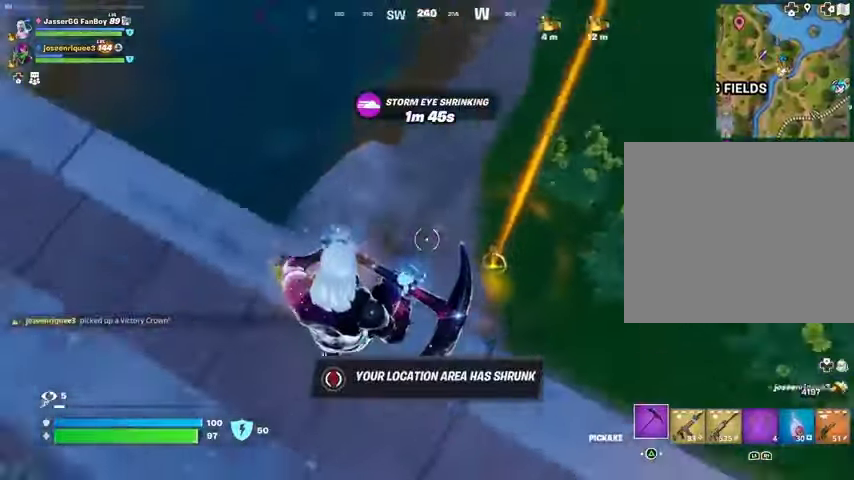
{"buttons": [], "left_stick": "up-left", "right_stick": "center", "events": [[100, "left_stick", "down-right"], [133, "right_stick", "up-left"], [167, "left_stick", "down-left"], [233, "left_stick", "left"], [500, "left_stick", "up-left"], [500, "right_stick", "center"]]}
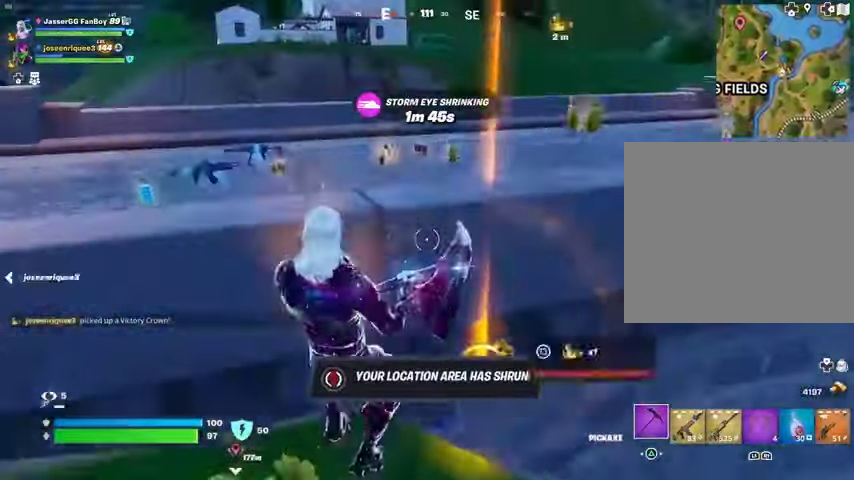
{"buttons": [], "left_stick": "up", "right_stick": "center", "events": [[100, "CROSS", "down"], [200, "CROSS", "up"], [233, "CROSS", "down"], [233, "left_stick", "up"], [333, "CROSS", "up"]]}
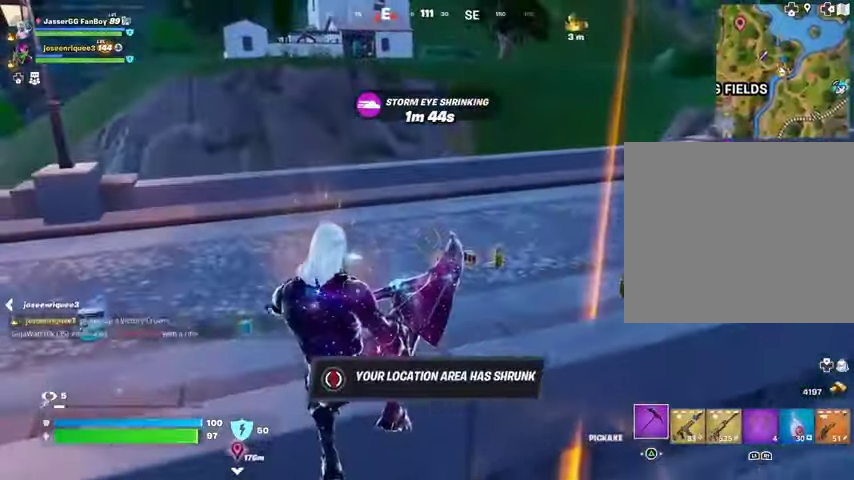
{"buttons": [], "left_stick": "down", "right_stick": "center", "events": [[133, "R1", "down"], [167, "left_stick", "up-left"], [233, "L1", "down"], [233, "R1", "up"], [233, "right_stick", "right"], [300, "L1", "up"], [300, "left_stick", "down-left"], [367, "left_stick", "down"], [367, "right_stick", "center"]]}
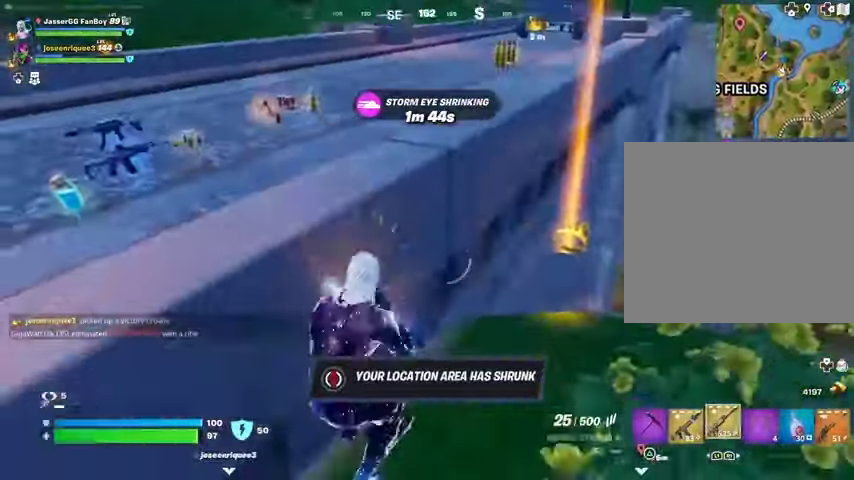
{"buttons": [], "left_stick": "up-left", "right_stick": "center", "events": [[67, "left_stick", "left"], [100, "CROSS", "down"], [133, "SQUARE", "down"], [133, "left_stick", "up-left"], [167, "CROSS", "up"], [200, "SQUARE", "up"]]}
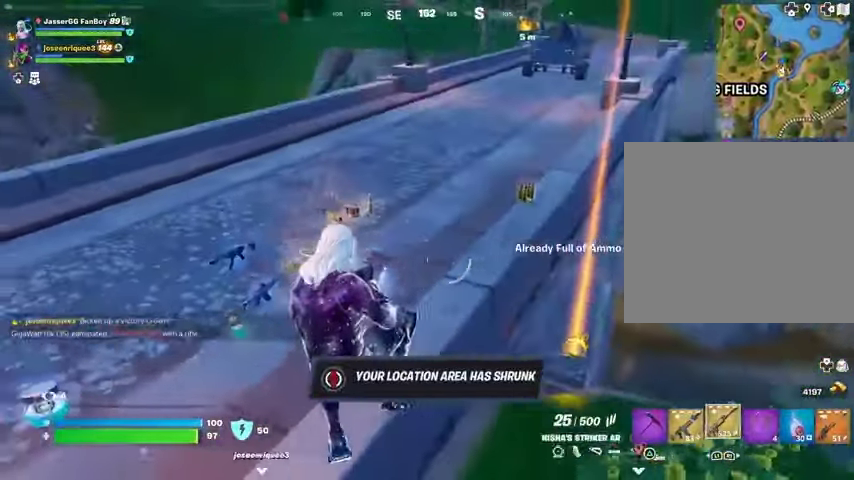
{"buttons": [], "left_stick": "up-right", "right_stick": "center", "events": [[33, "right_stick", "left"], [167, "left_stick", "up"], [300, "left_stick", "up-right"], [467, "right_stick", "center"]]}
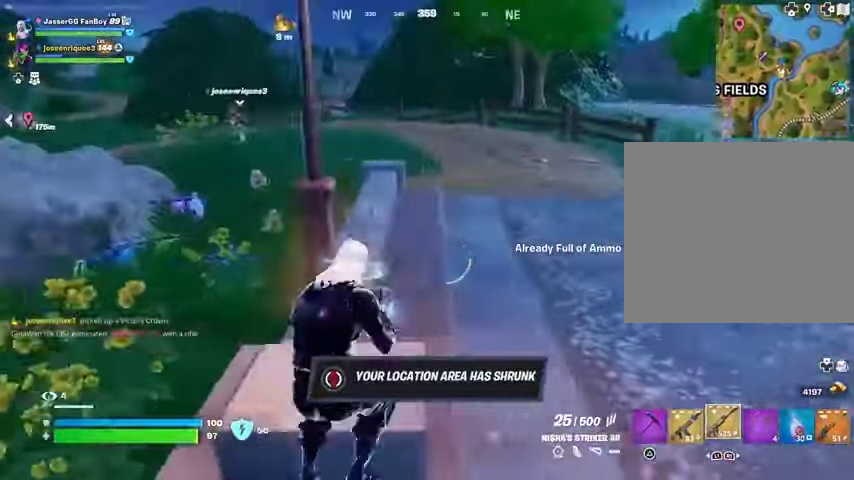
{"buttons": ["SQUARE"], "left_stick": "up", "right_stick": "center", "events": [[133, "L1", "down"], [267, "L1", "up"], [333, "left_stick", "up"], [467, "CROSS", "down"], [500, "CROSS", "up"], [500, "SQUARE", "down"]]}
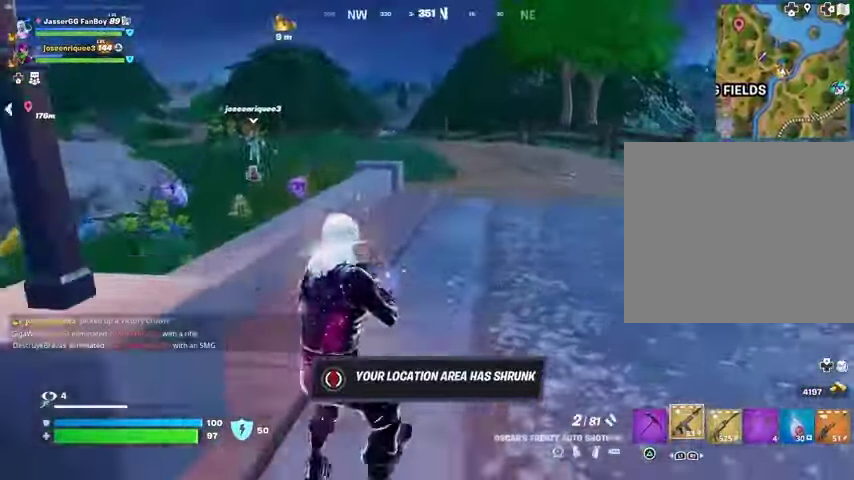
{"buttons": ["R3"], "left_stick": "up", "right_stick": "center", "events": [[67, "SQUARE", "up"], [133, "SQUARE", "down"], [233, "SQUARE", "up"], [500, "R3", "down"]]}
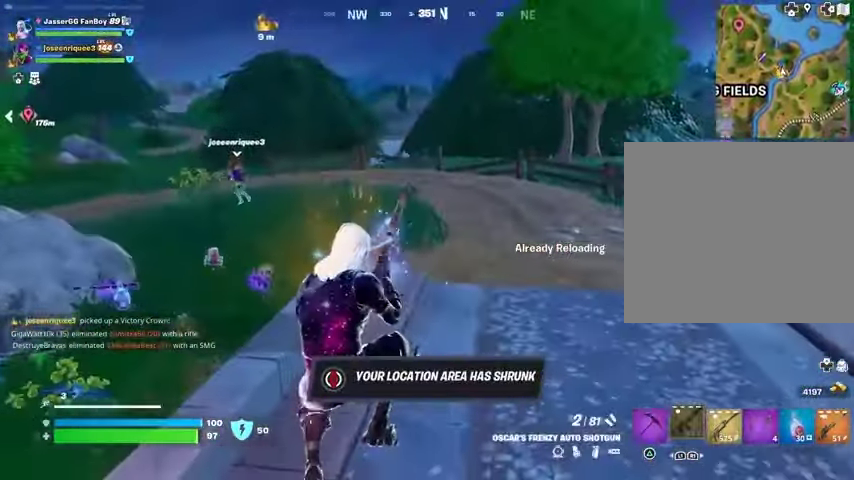
{"buttons": [], "left_stick": "up", "right_stick": "center", "events": [[100, "R3", "up"], [433, "CROSS", "down"], [500, "CROSS", "up"]]}
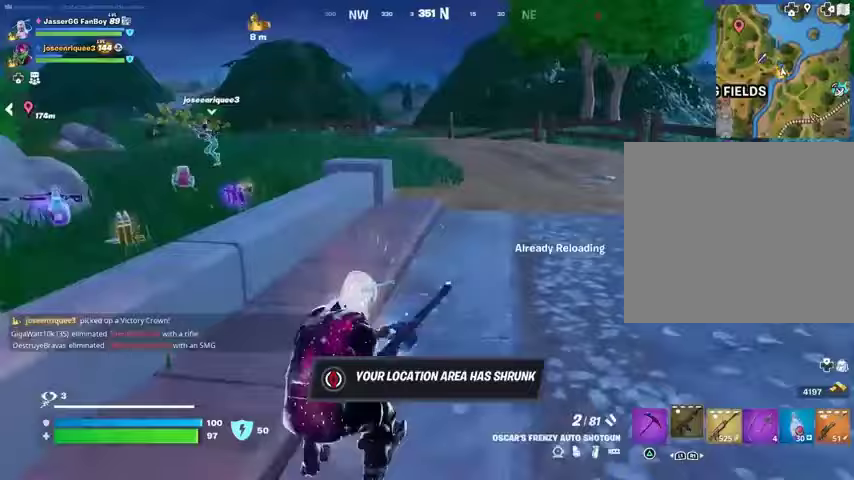
{"buttons": [], "left_stick": "up", "right_stick": "left", "events": [[267, "CROSS", "down"], [367, "CROSS", "up"], [500, "right_stick", "left"]]}
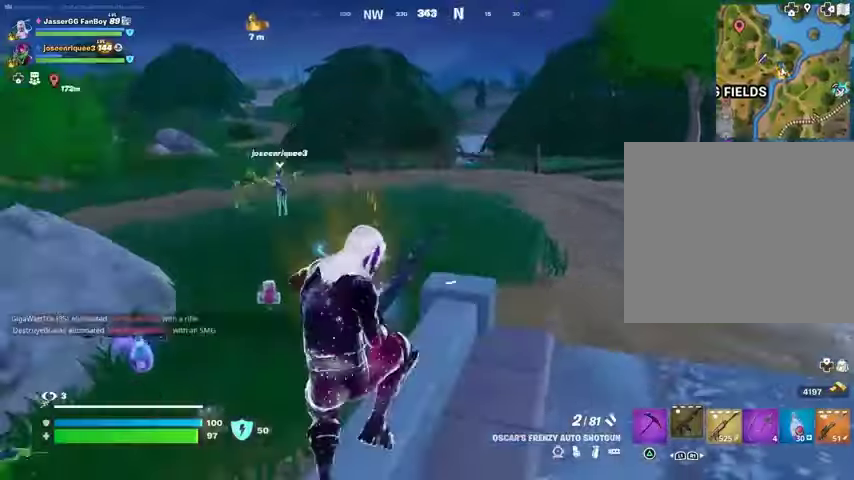
{"buttons": [], "left_stick": "up", "right_stick": "center", "events": [[200, "right_stick", "center"]]}
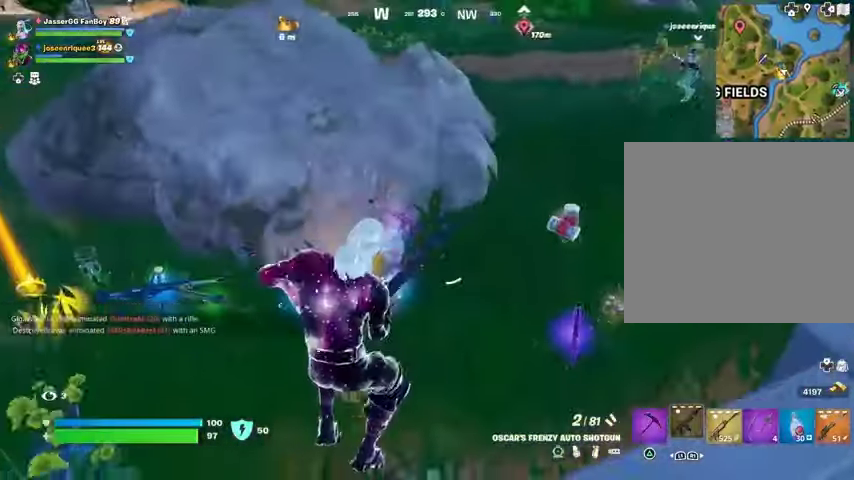
{"buttons": [], "left_stick": "up-right", "right_stick": "center", "events": [[200, "left_stick", "up-right"], [267, "right_stick", "right"], [367, "right_stick", "center"]]}
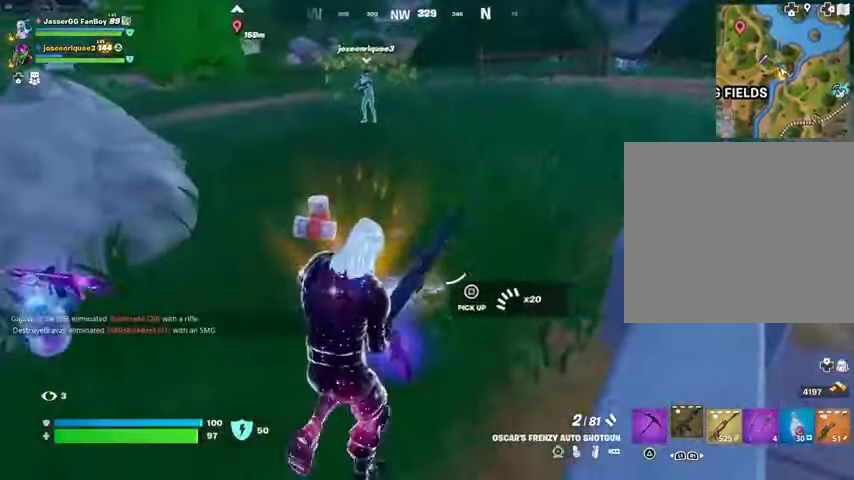
{"buttons": [], "left_stick": "up", "right_stick": "center", "events": [[33, "left_stick", "up"], [133, "right_stick", "up-left"], [233, "right_stick", "center"]]}
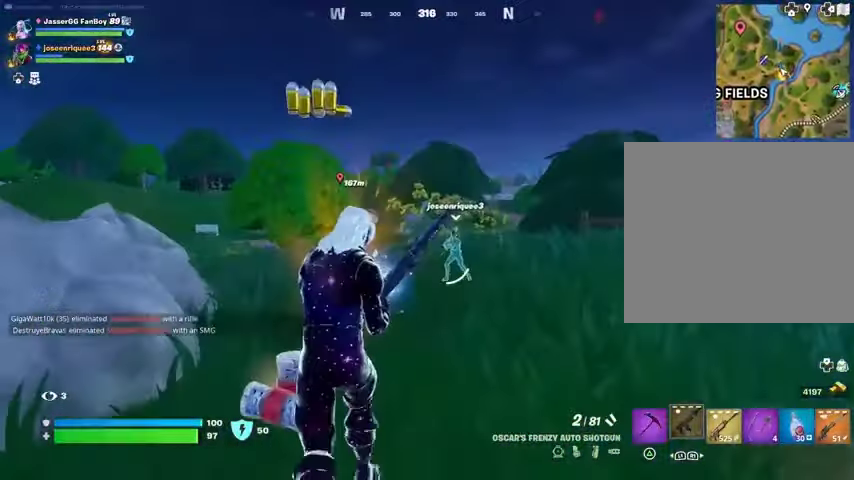
{"buttons": [], "left_stick": "down", "right_stick": "left", "events": [[267, "right_stick", "left"], [367, "left_stick", "center"], [433, "left_stick", "down"]]}
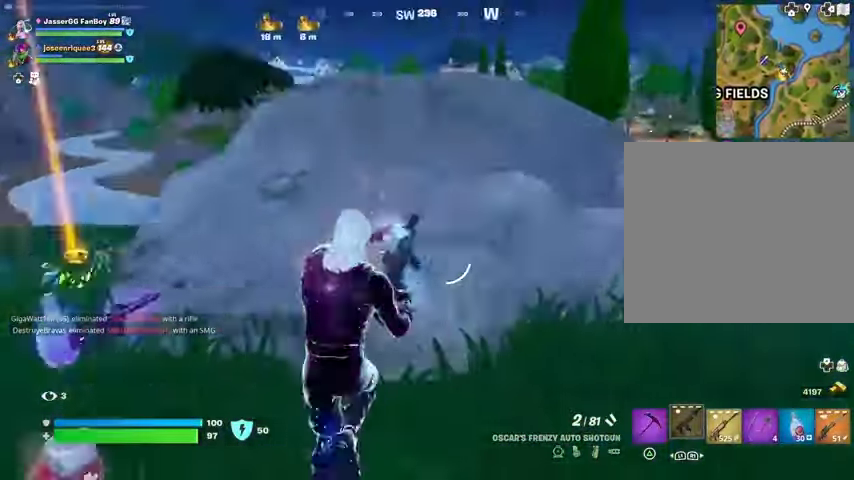
{"buttons": [], "left_stick": "up-right", "right_stick": "center", "events": [[100, "right_stick", "center"], [300, "left_stick", "left"], [467, "left_stick", "up-right"]]}
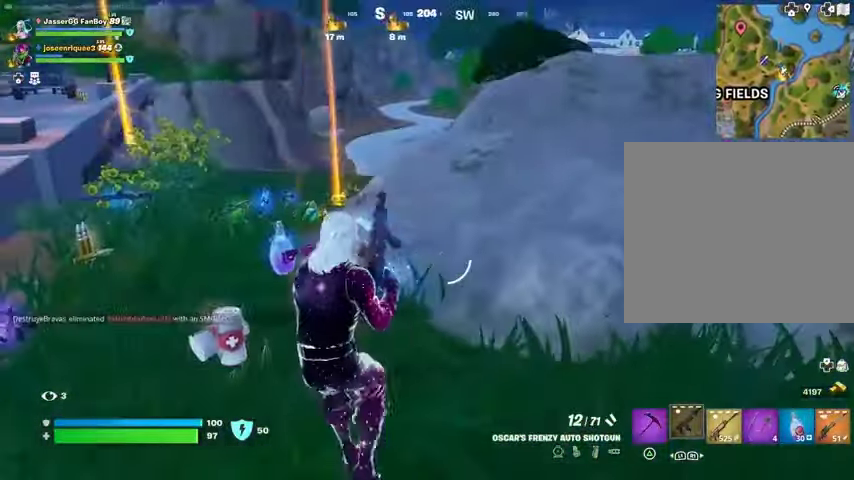
{"buttons": [], "left_stick": "up", "right_stick": "center", "events": [[33, "right_stick", "right"], [300, "L1", "down"], [300, "left_stick", "up"], [367, "L1", "up"], [400, "right_stick", "center"], [467, "L1", "down"], [500, "L1", "up"]]}
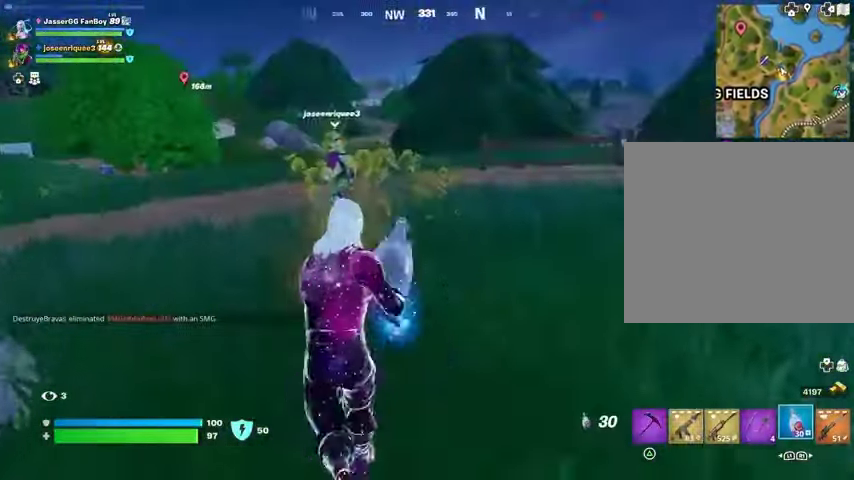
{"buttons": ["R2"], "left_stick": "up", "right_stick": "center", "events": [[300, "R2", "down"]]}
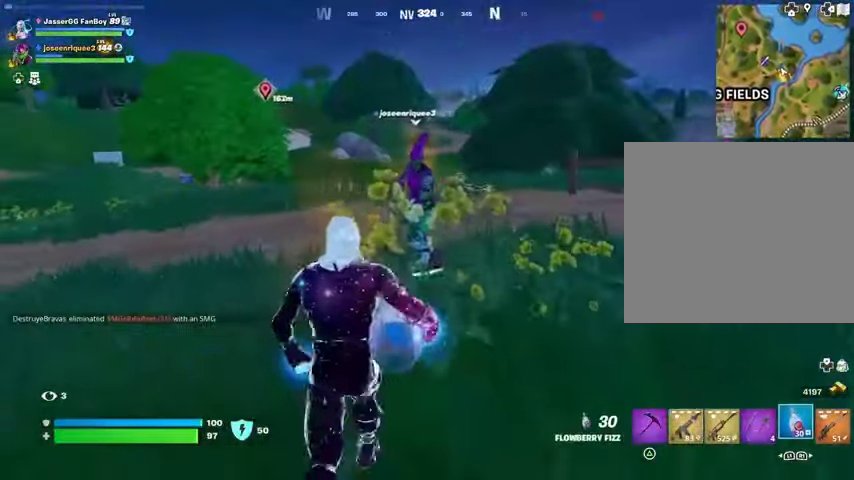
{"buttons": ["R2"], "left_stick": "down", "right_stick": "center", "events": [[233, "left_stick", "up-right"], [367, "left_stick", "center"], [433, "left_stick", "down"]]}
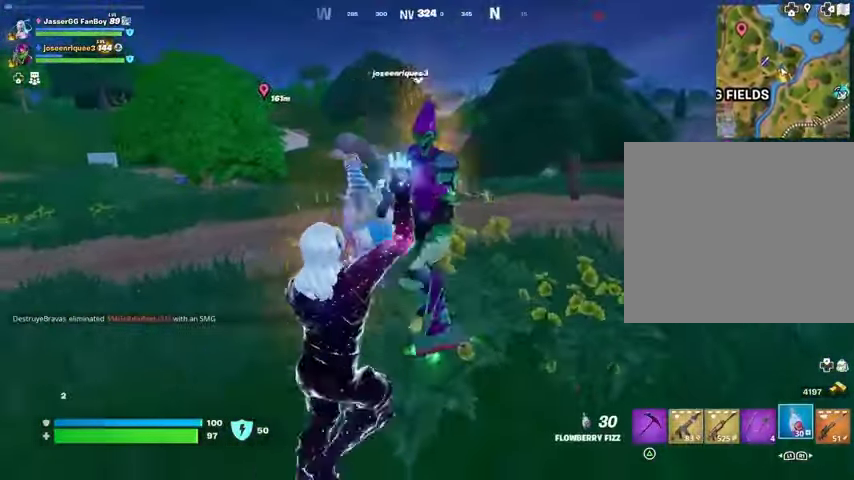
{"buttons": ["R2"], "left_stick": "right", "right_stick": "center", "events": [[33, "left_stick", "center"], [100, "left_stick", "up"], [200, "right_stick", "right"], [233, "left_stick", "down-right"], [400, "left_stick", "right"], [500, "right_stick", "center"]]}